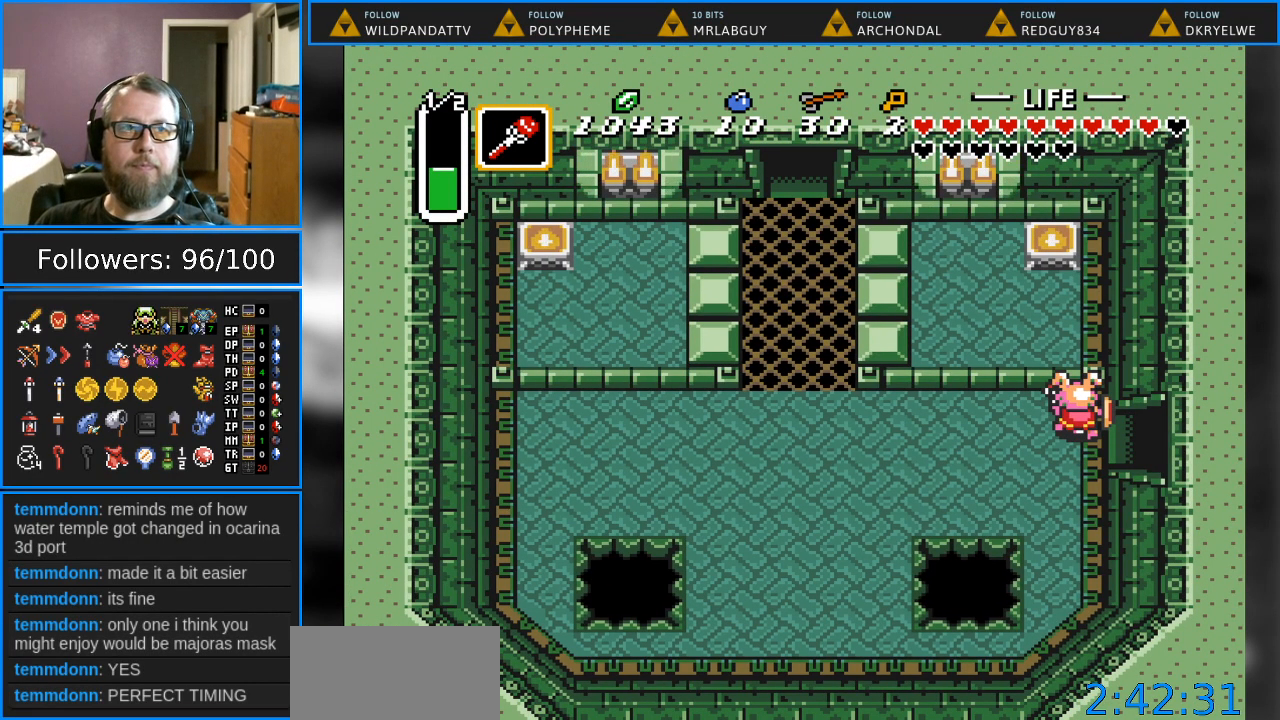
Gameplay with a controller (Nintendo layout); each line is a JSON object with the inputs held at the frame after it. "events" lists button and stick changes between this image and that frame as [ms after this image, input, new state], when the widget could be followed in between. Not read: L1 L3 R1 R3.
{"buttons": [], "events": []}
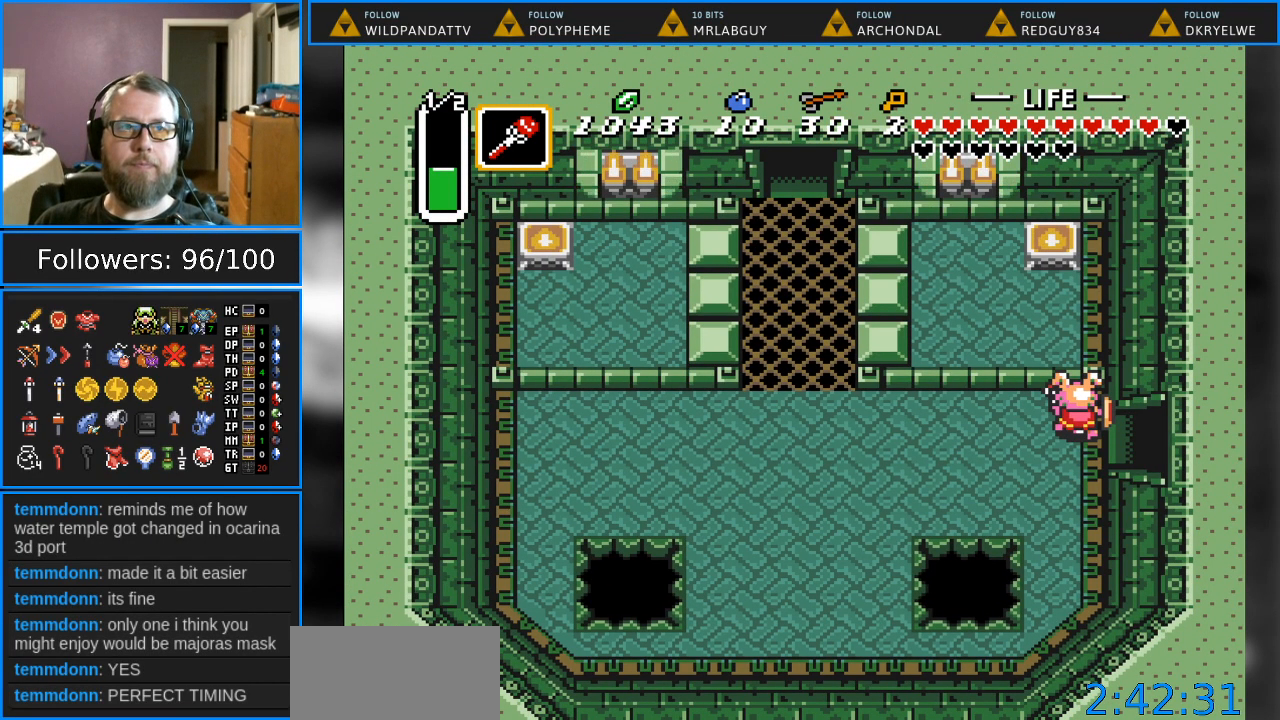
{"buttons": [], "events": []}
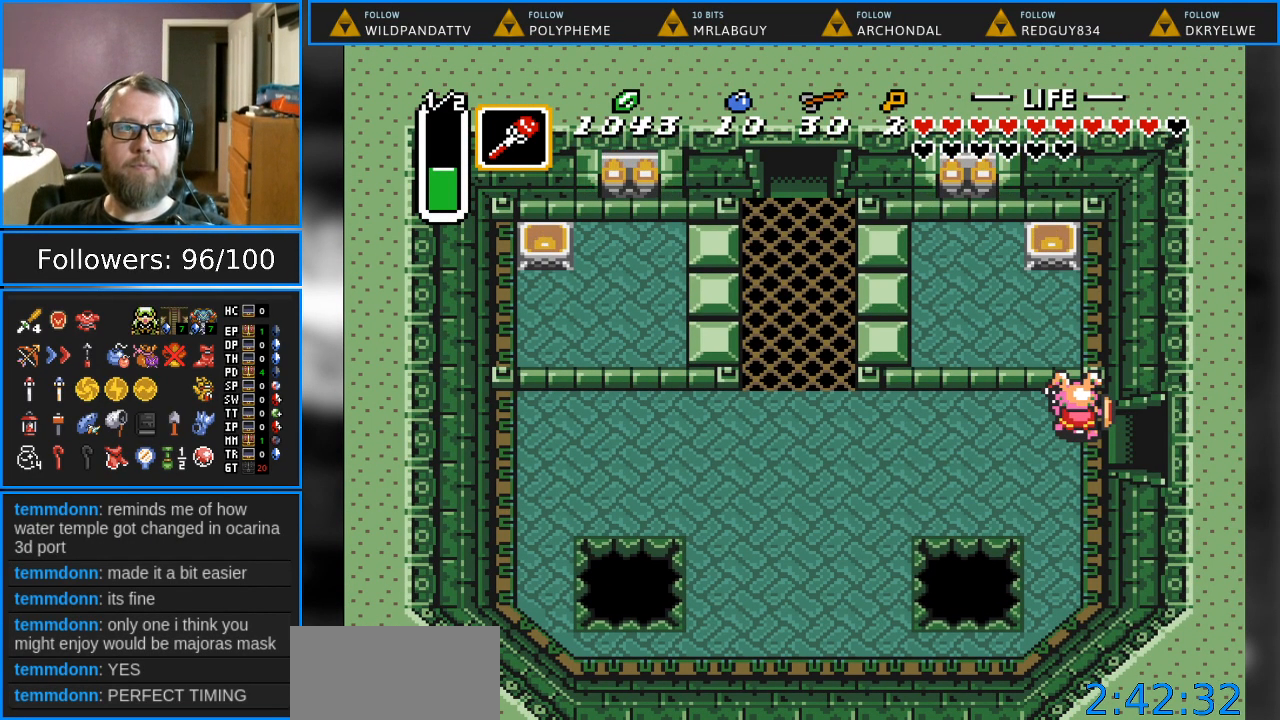
{"buttons": [], "events": []}
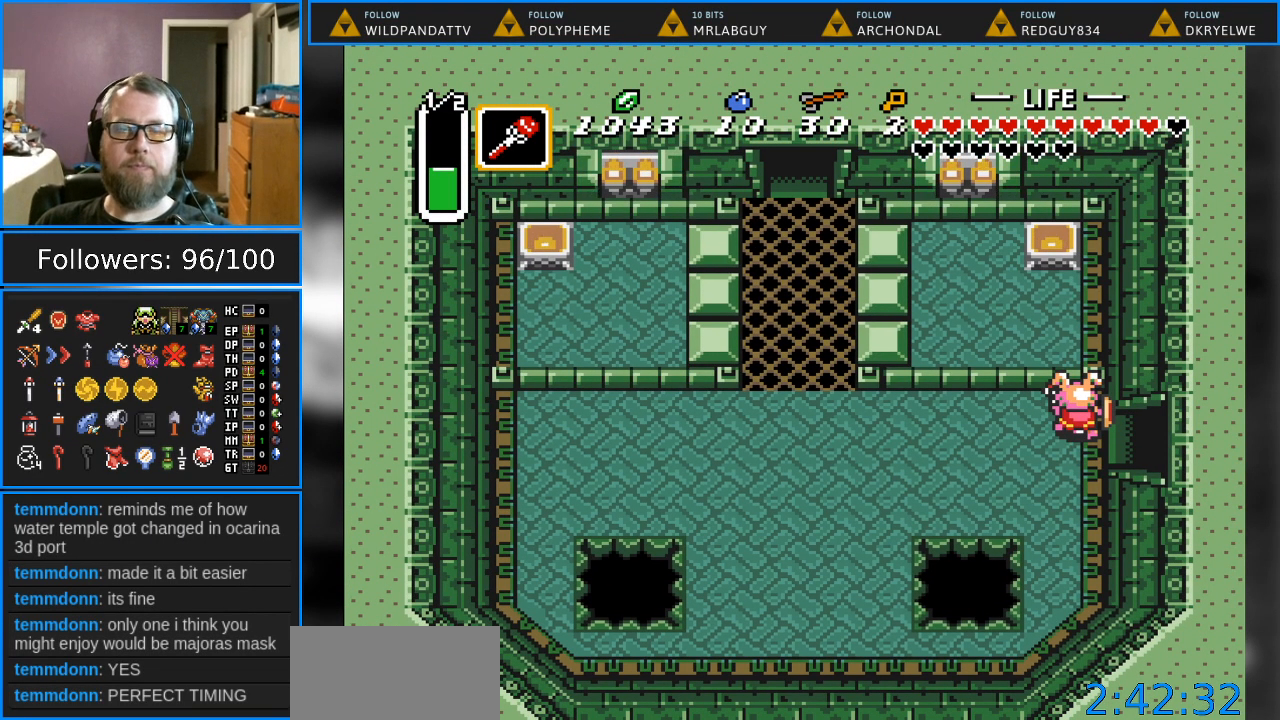
{"buttons": ["DPAD_RIGHT"], "events": [[283, "DPAD_RIGHT", "down"]]}
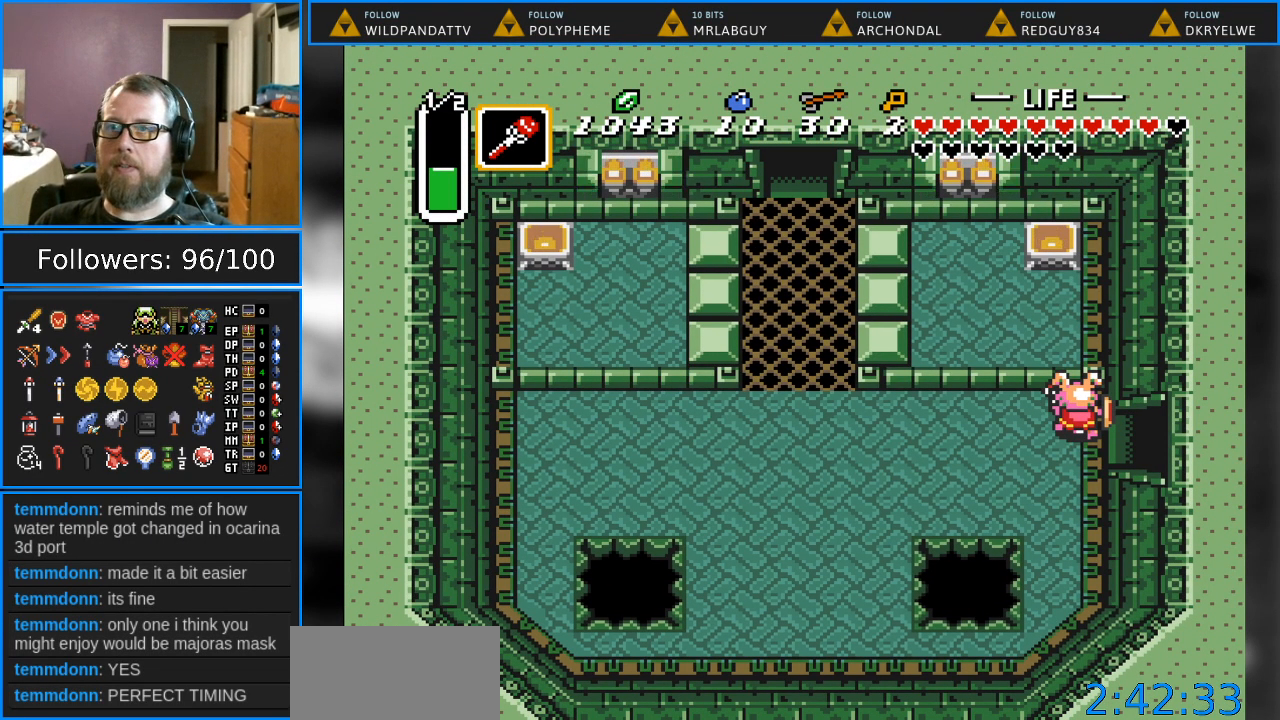
{"buttons": ["DPAD_RIGHT"], "events": []}
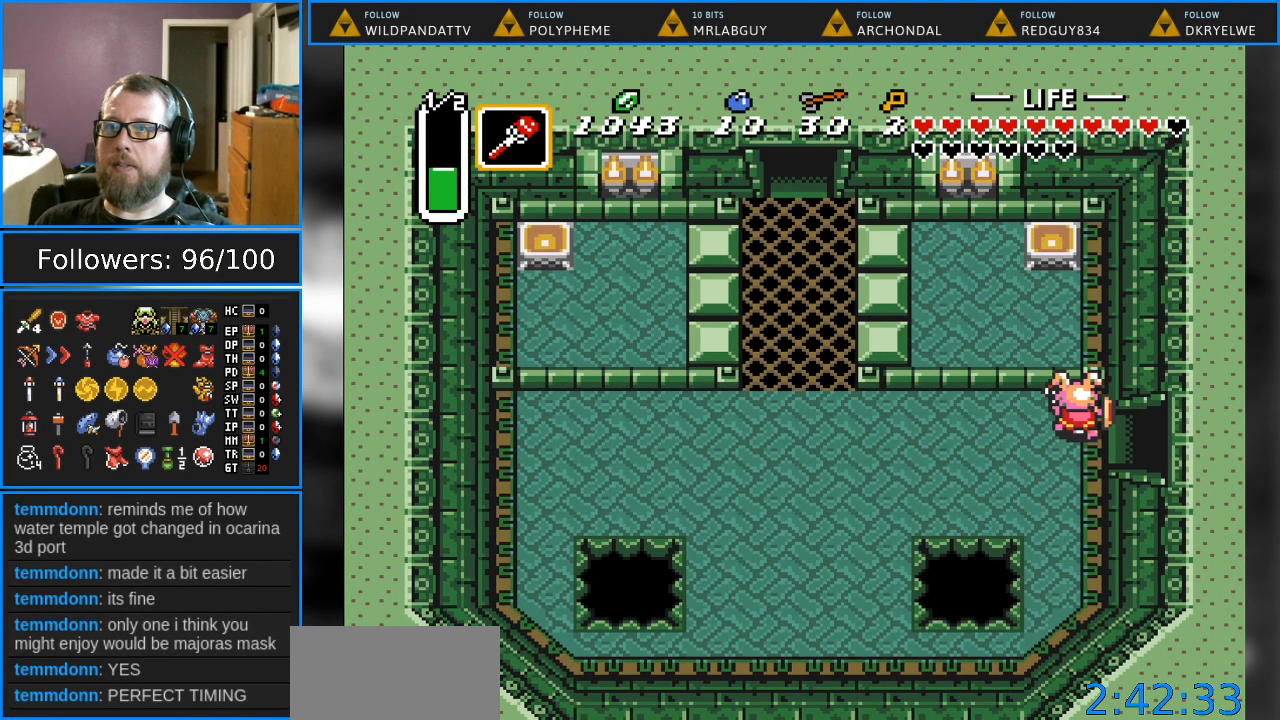
{"buttons": ["DPAD_RIGHT"], "events": []}
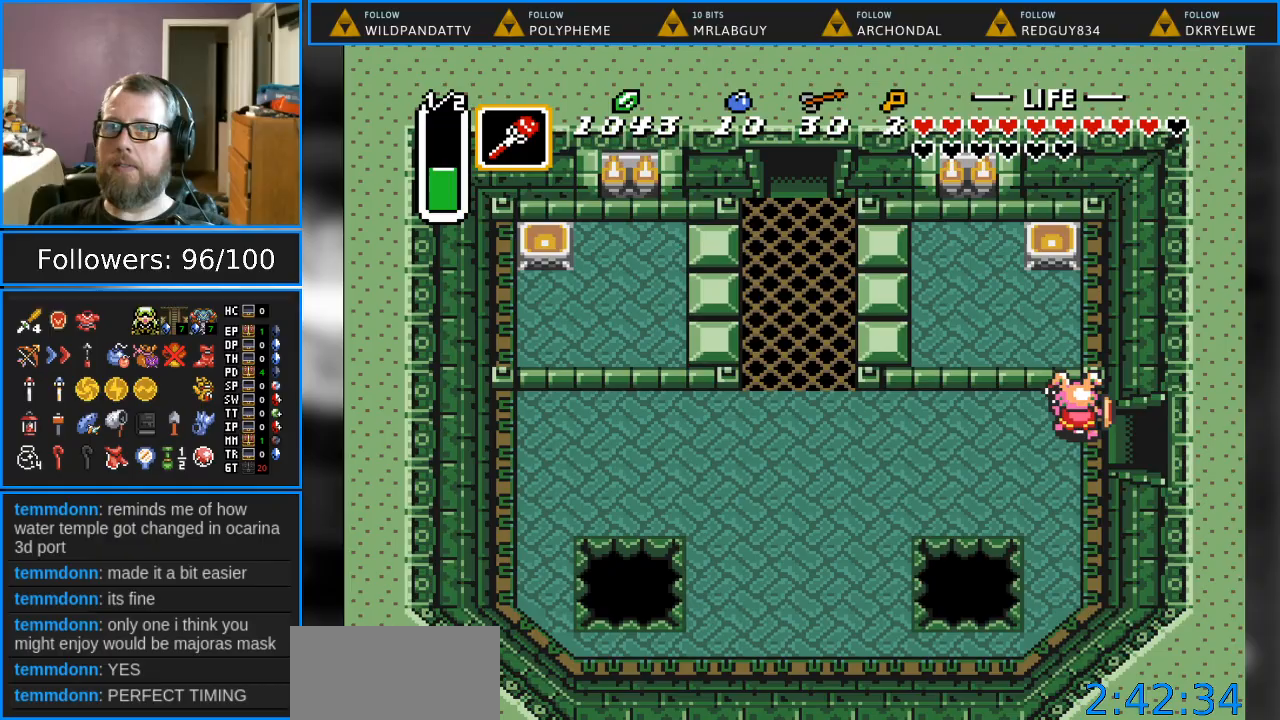
{"buttons": [], "events": [[467, "DPAD_RIGHT", "up"]]}
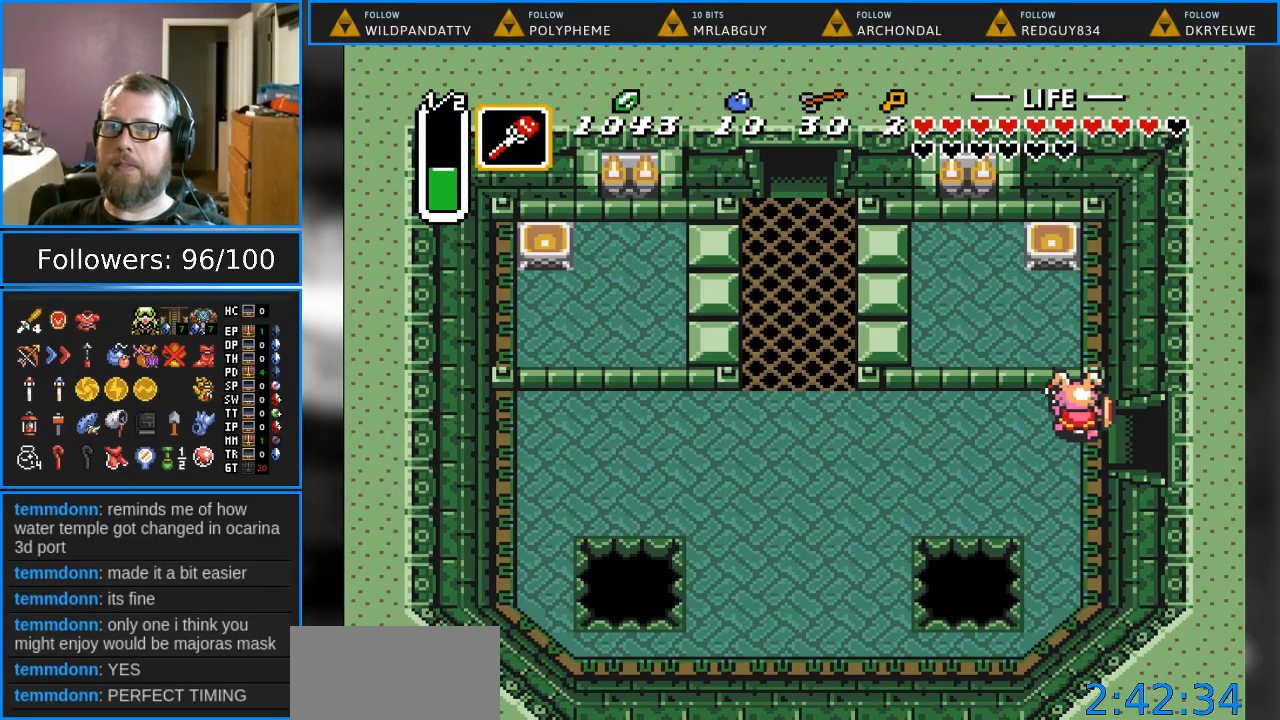
{"buttons": ["DPAD_RIGHT"], "events": [[317, "DPAD_RIGHT", "down"]]}
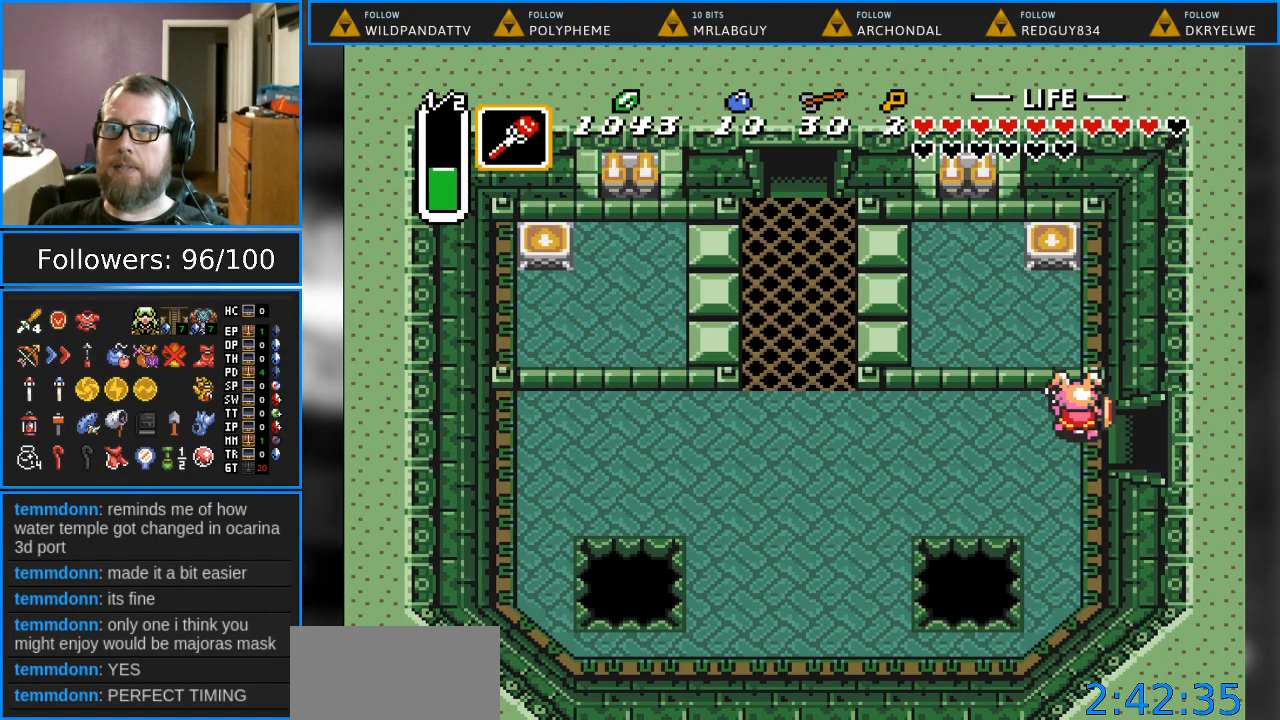
{"buttons": ["DPAD_RIGHT"], "events": []}
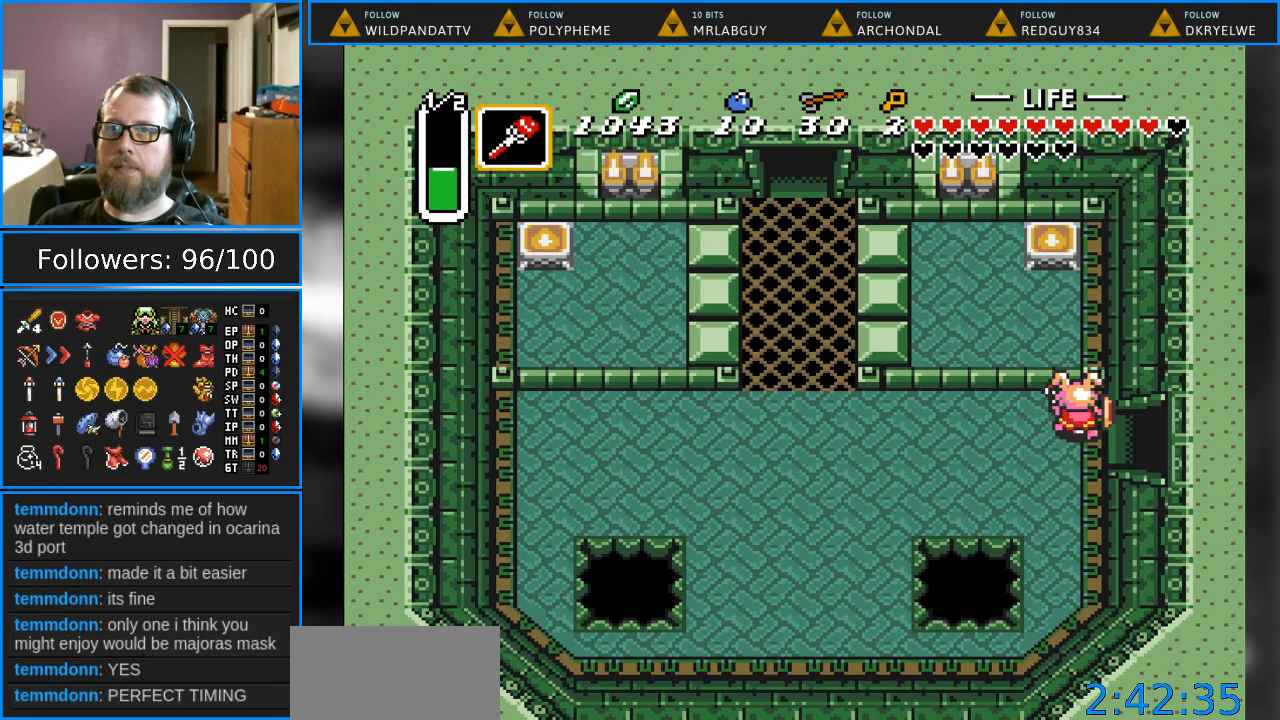
{"buttons": ["DPAD_RIGHT"], "events": []}
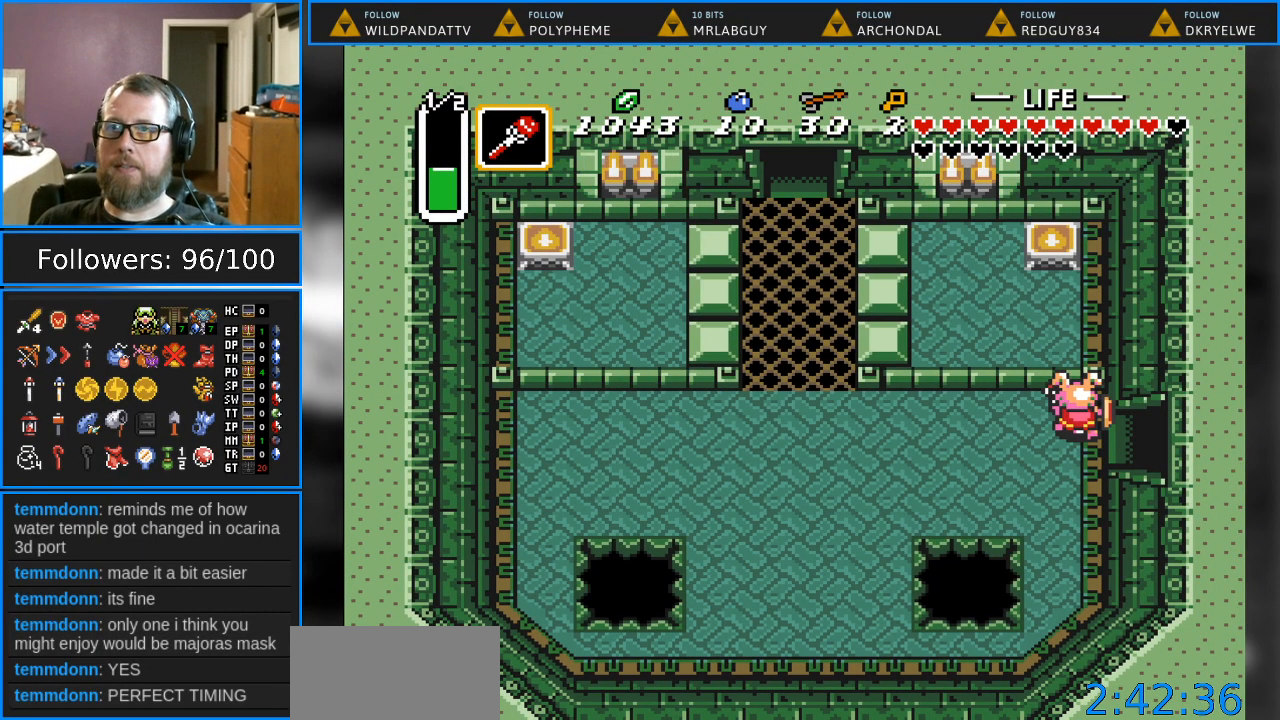
{"buttons": ["DPAD_RIGHT"], "events": []}
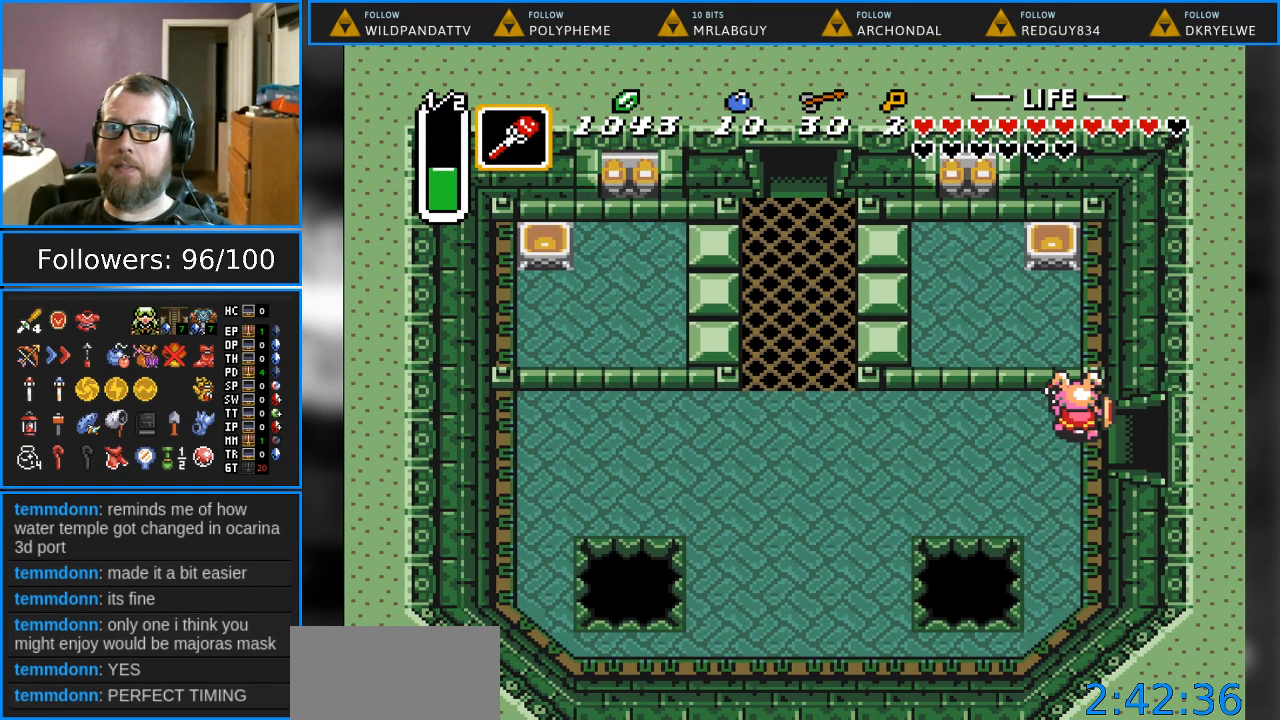
{"buttons": ["DPAD_RIGHT"], "events": []}
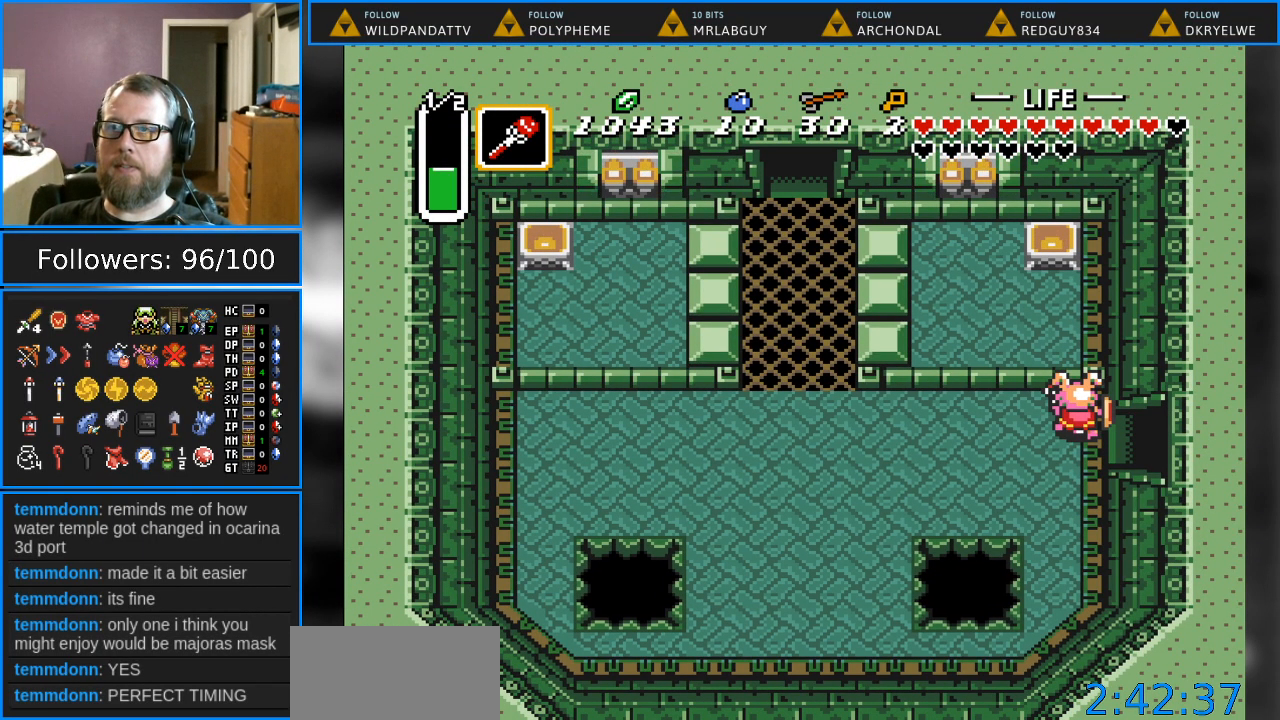
{"buttons": ["DPAD_RIGHT"], "events": []}
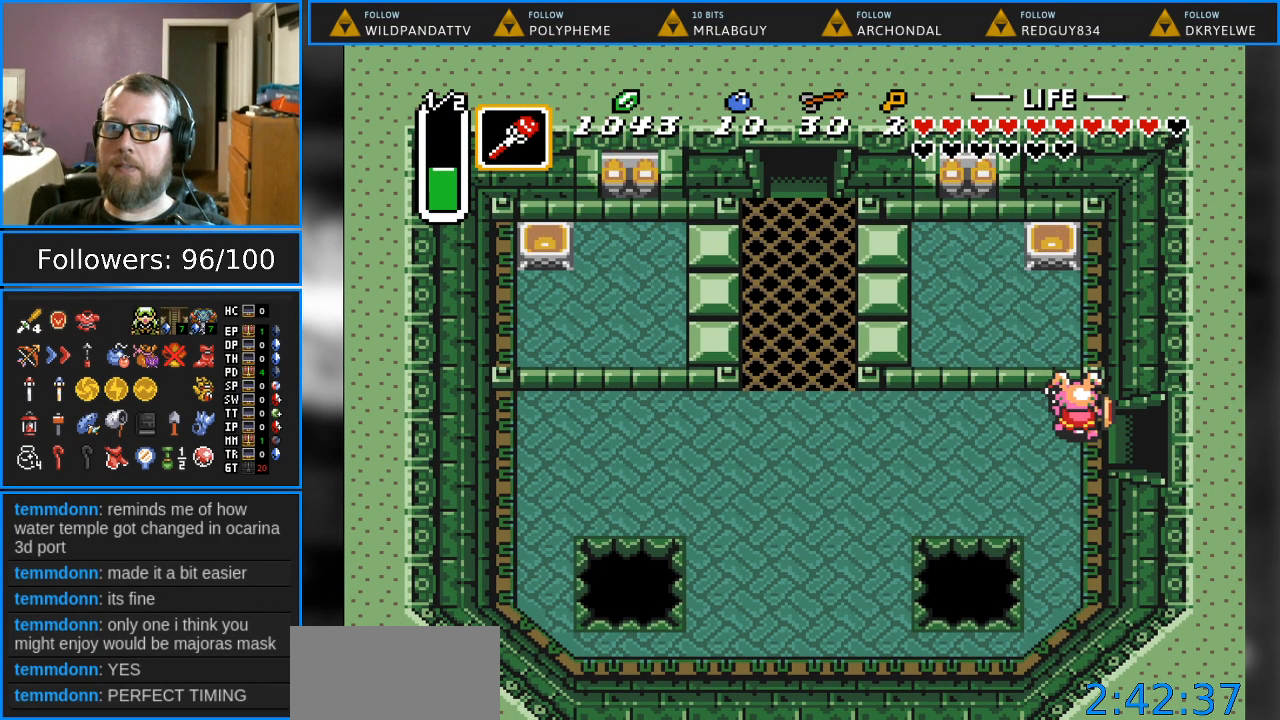
{"buttons": ["DPAD_RIGHT"], "events": []}
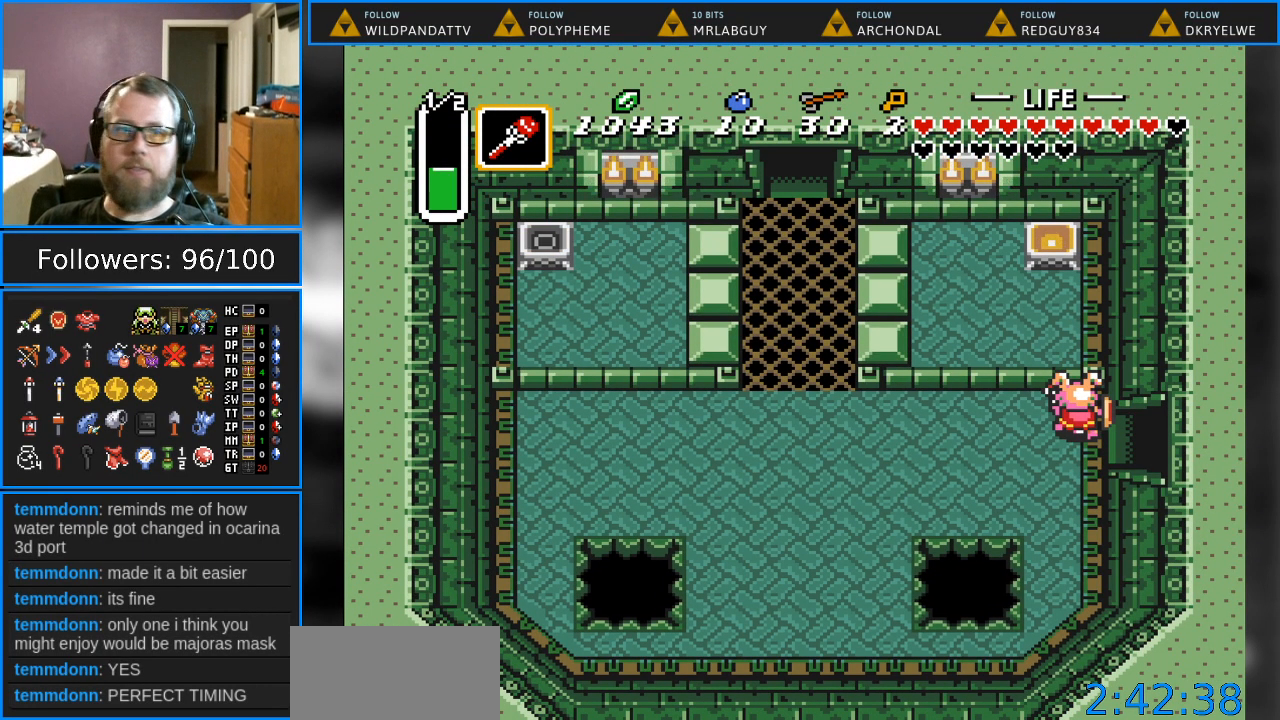
{"buttons": [], "events": [[367, "DPAD_RIGHT", "up"]]}
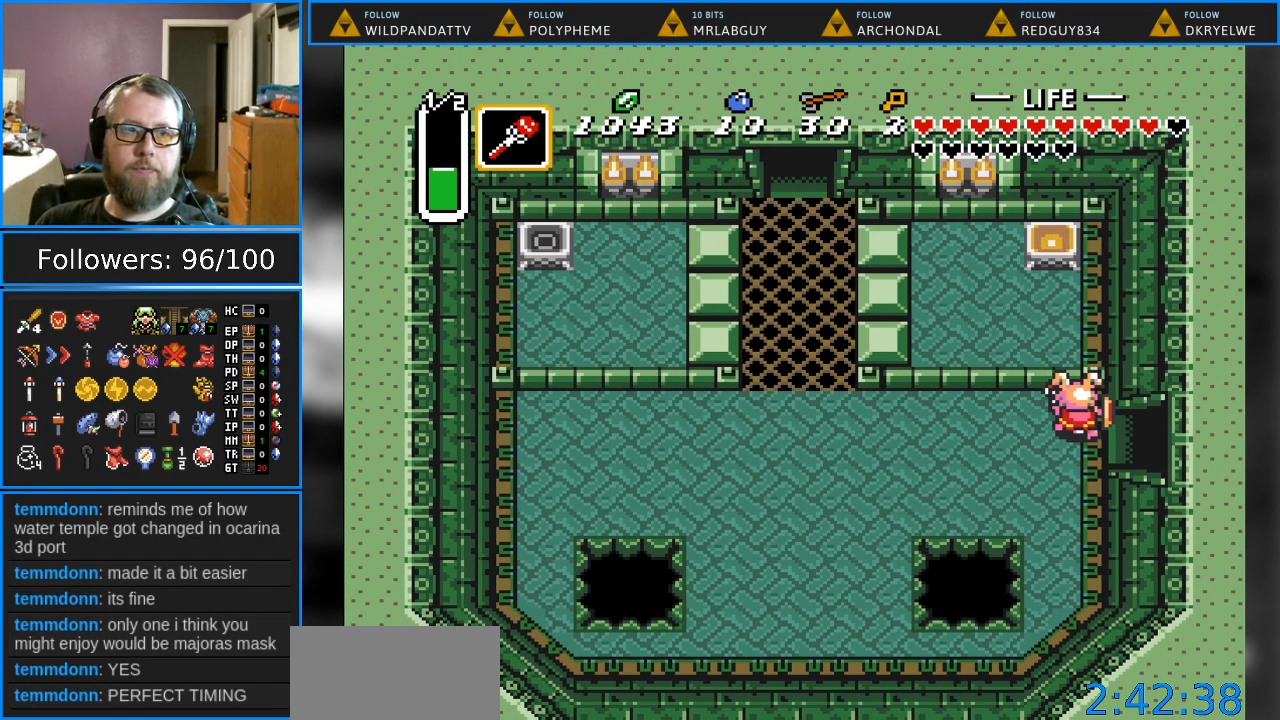
{"buttons": ["DPAD_RIGHT"], "events": [[117, "DPAD_RIGHT", "down"]]}
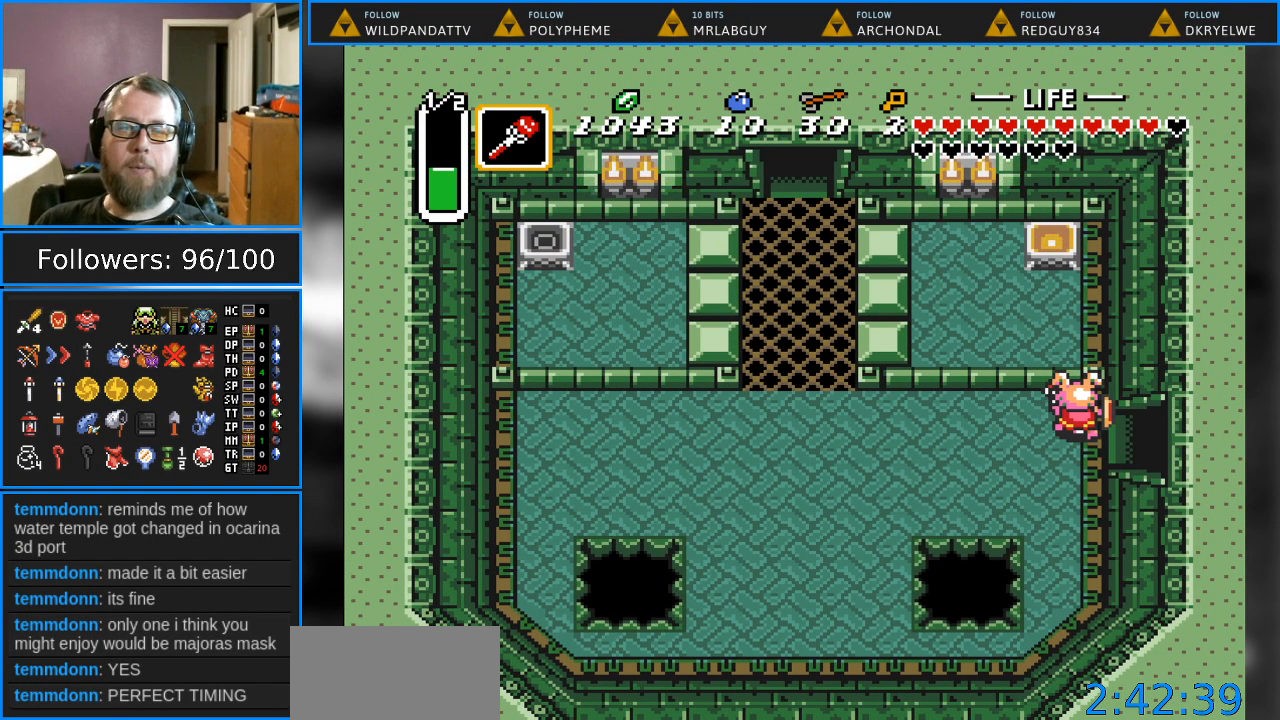
{"buttons": [], "events": [[283, "DPAD_RIGHT", "up"]]}
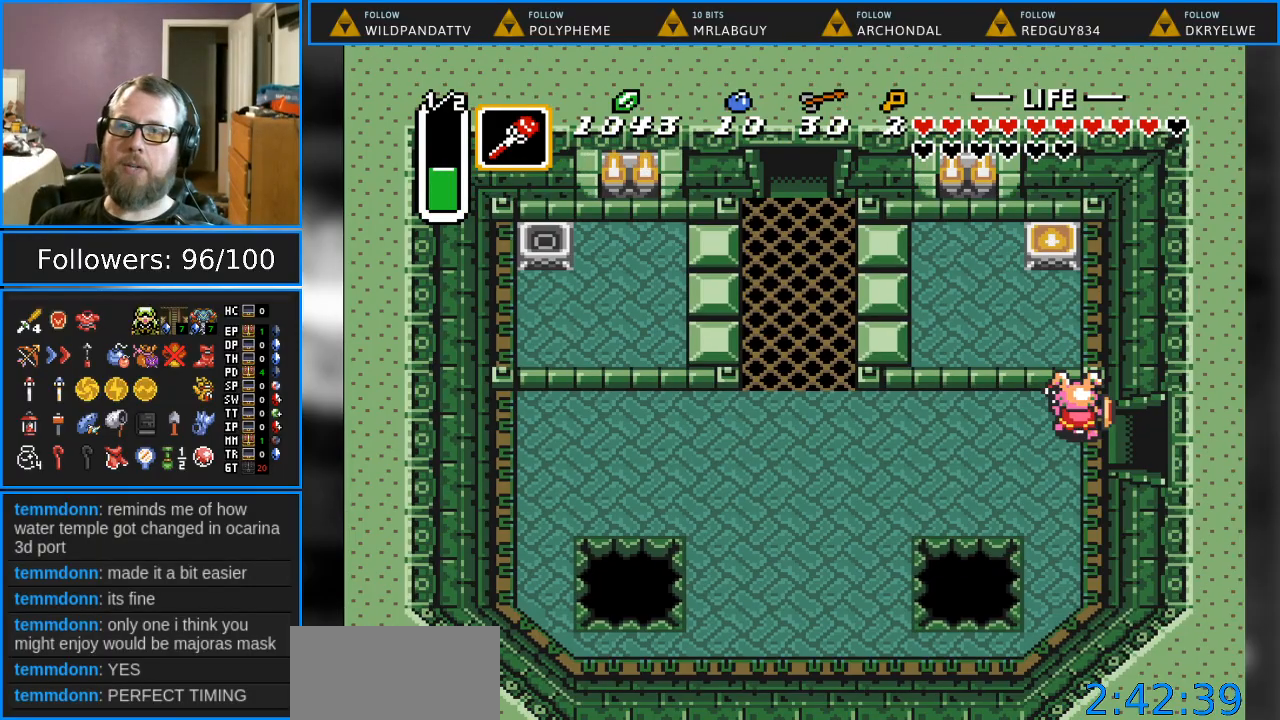
{"buttons": ["DPAD_RIGHT"], "events": [[33, "DPAD_RIGHT", "down"]]}
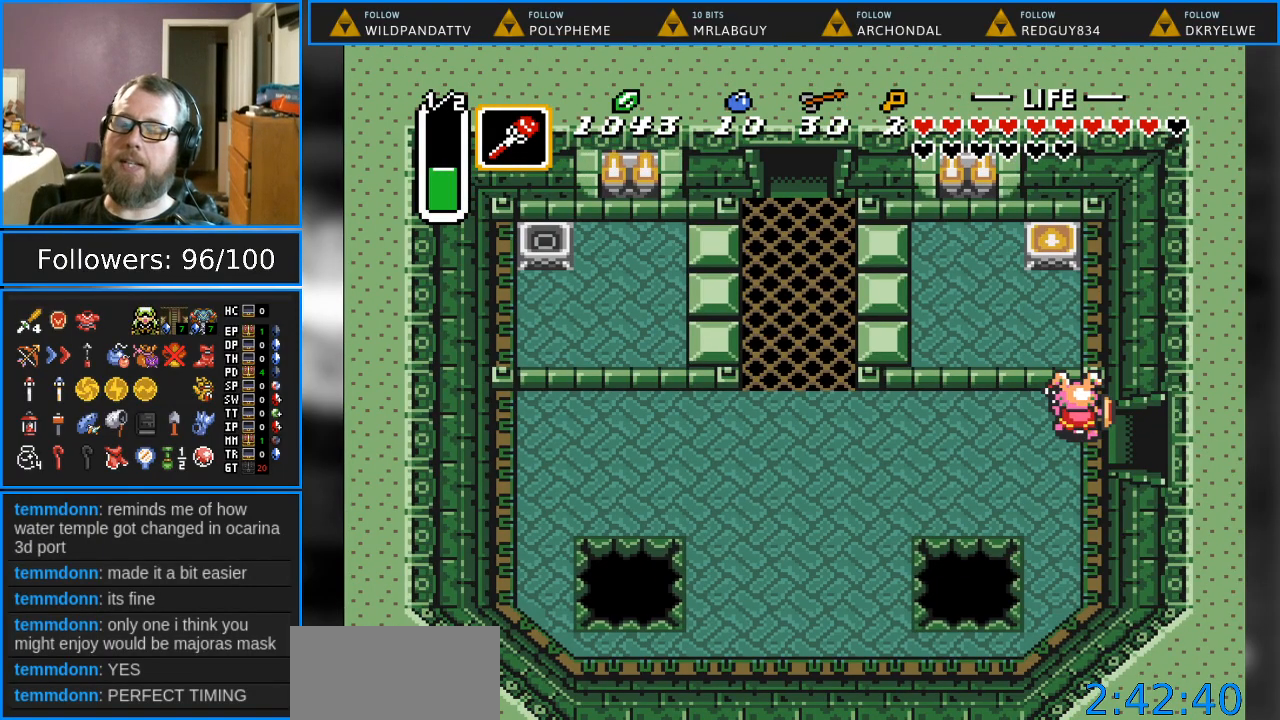
{"buttons": [], "events": [[67, "DPAD_RIGHT", "up"]]}
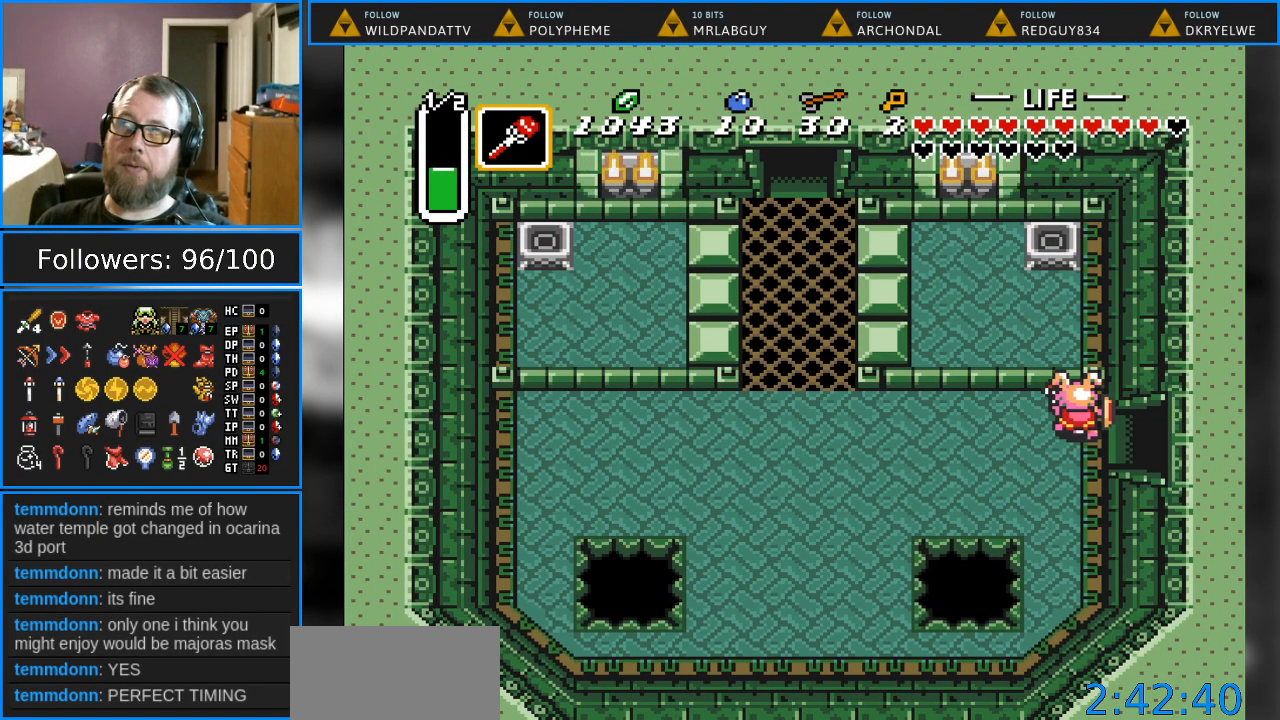
{"buttons": [], "events": [[250, "DPAD_RIGHT", "down"], [467, "DPAD_RIGHT", "up"]]}
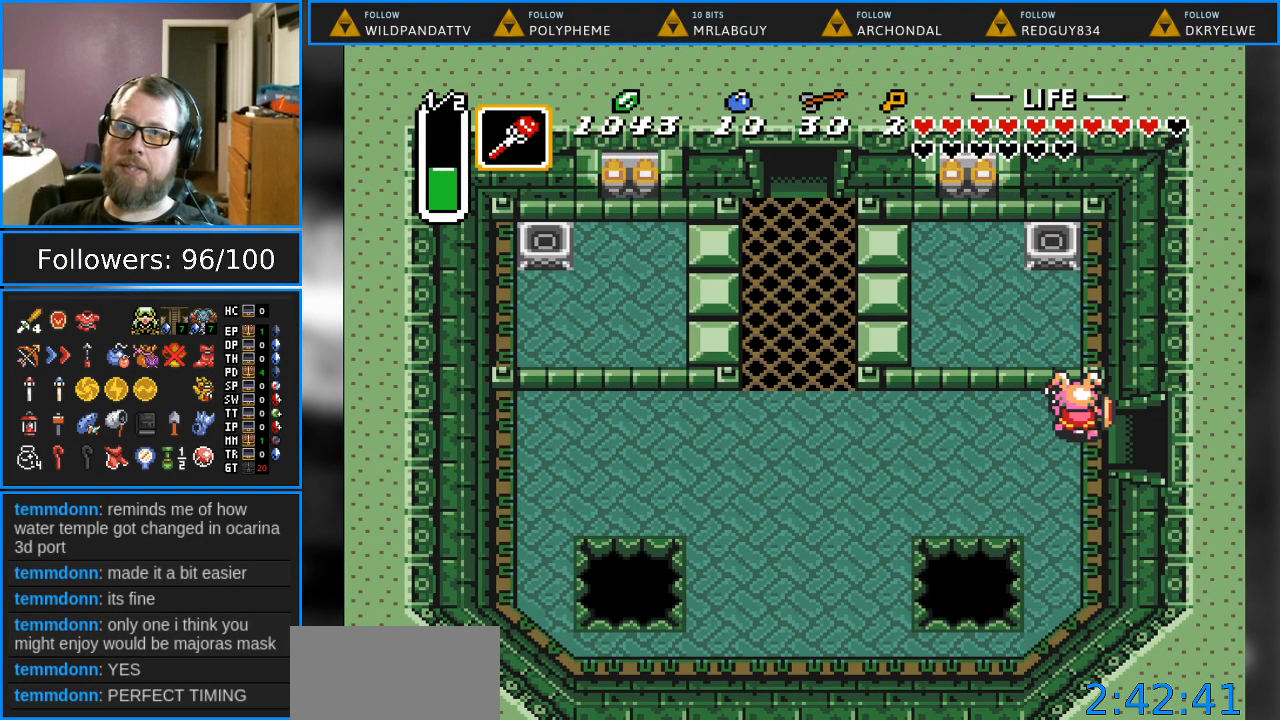
{"buttons": ["DPAD_RIGHT"], "events": [[267, "DPAD_RIGHT", "down"]]}
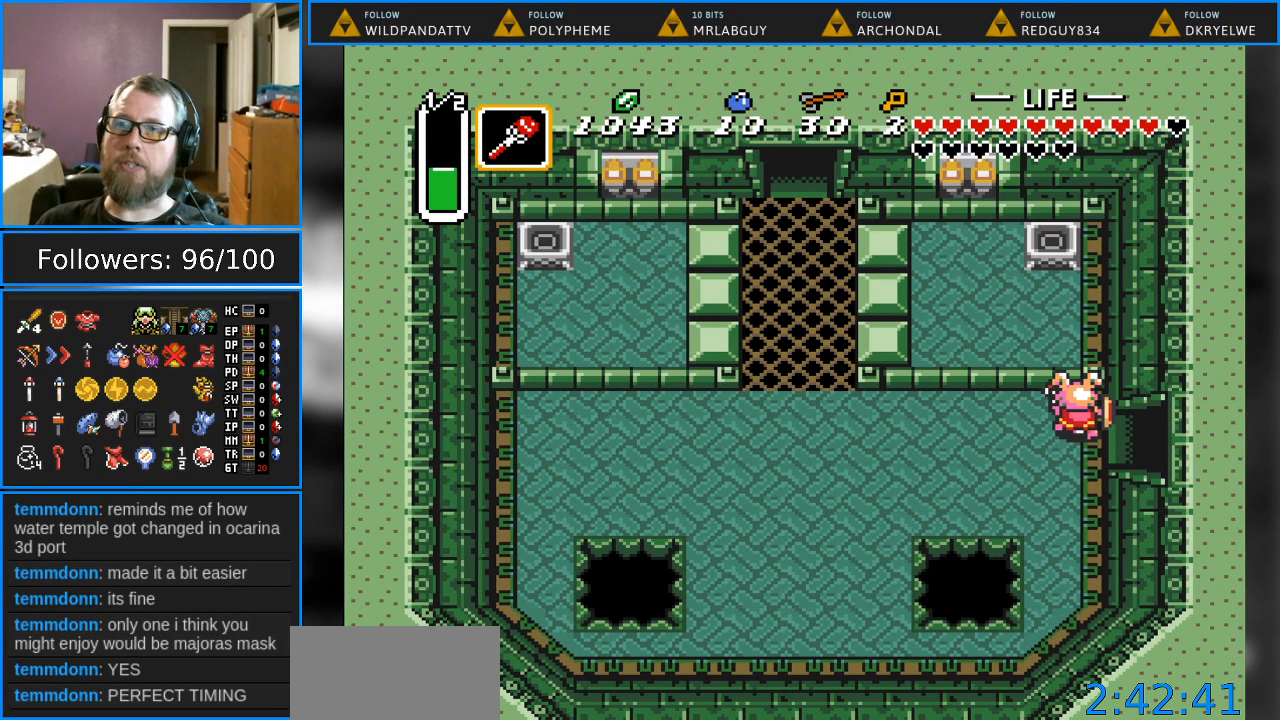
{"buttons": [], "events": [[50, "DPAD_RIGHT", "up"], [300, "DPAD_RIGHT", "down"], [467, "DPAD_RIGHT", "up"]]}
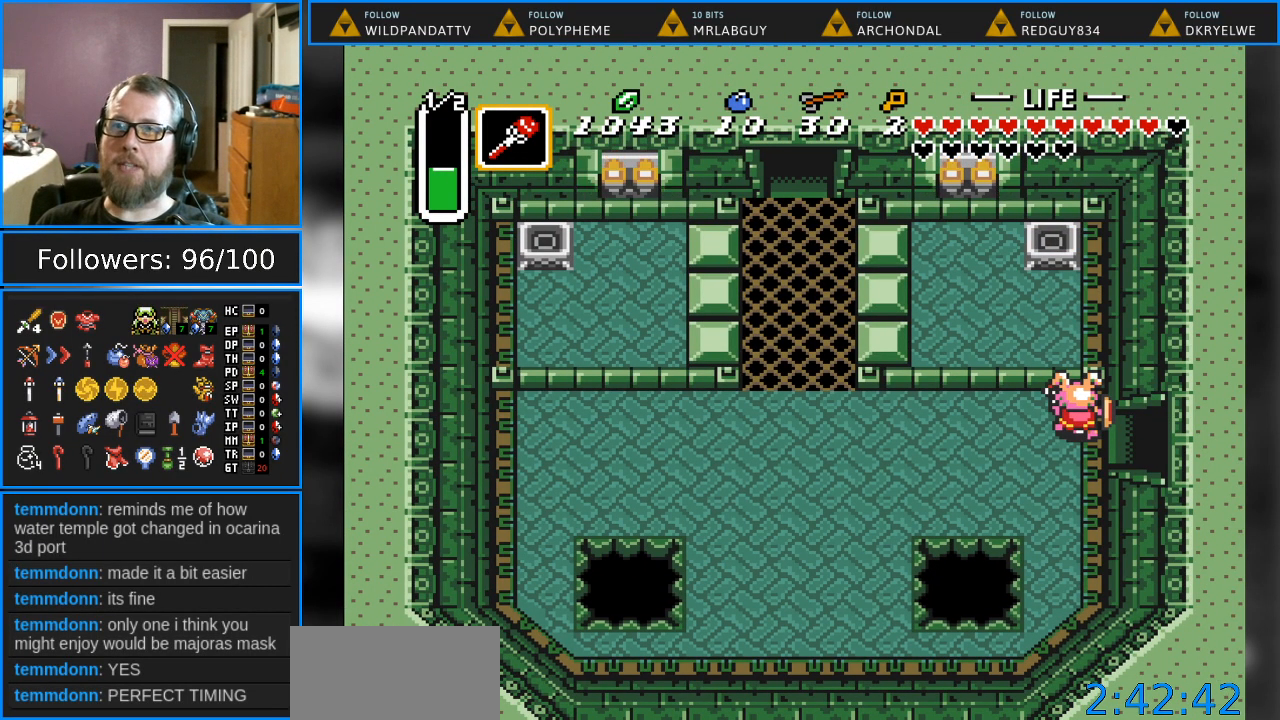
{"buttons": ["DPAD_RIGHT"], "events": [[100, "DPAD_RIGHT", "down"]]}
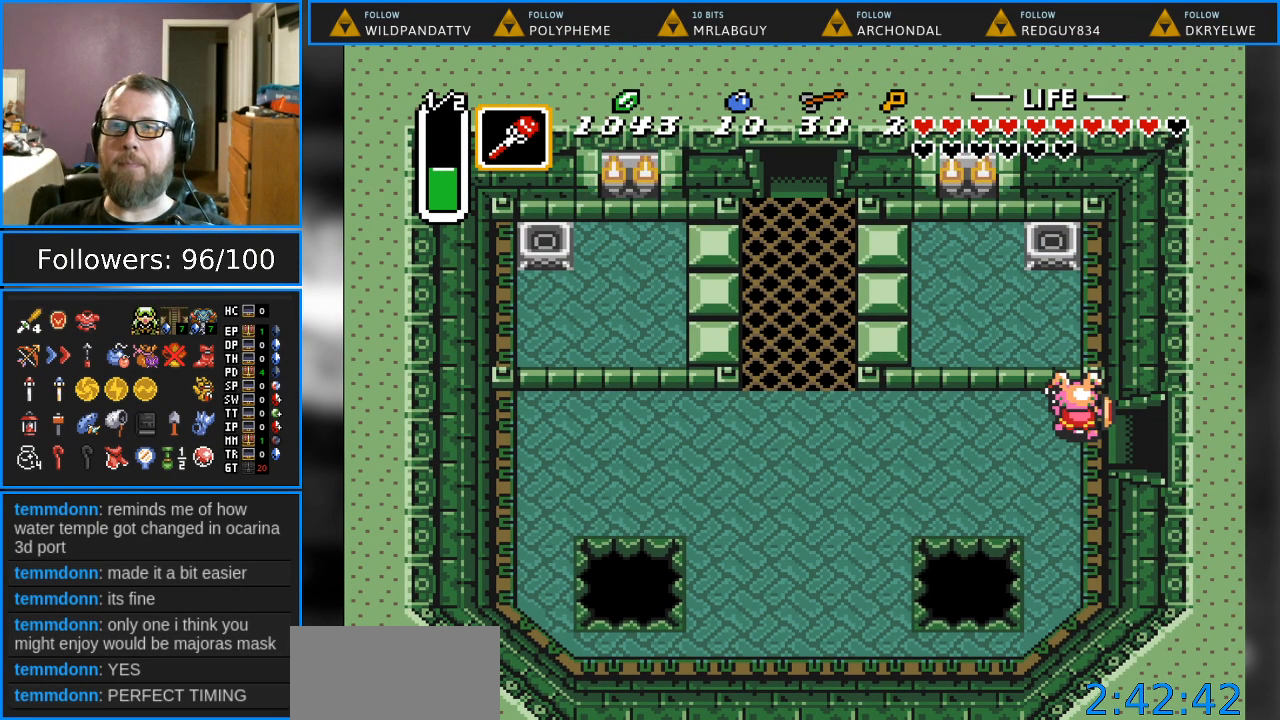
{"buttons": [], "events": [[267, "DPAD_RIGHT", "up"]]}
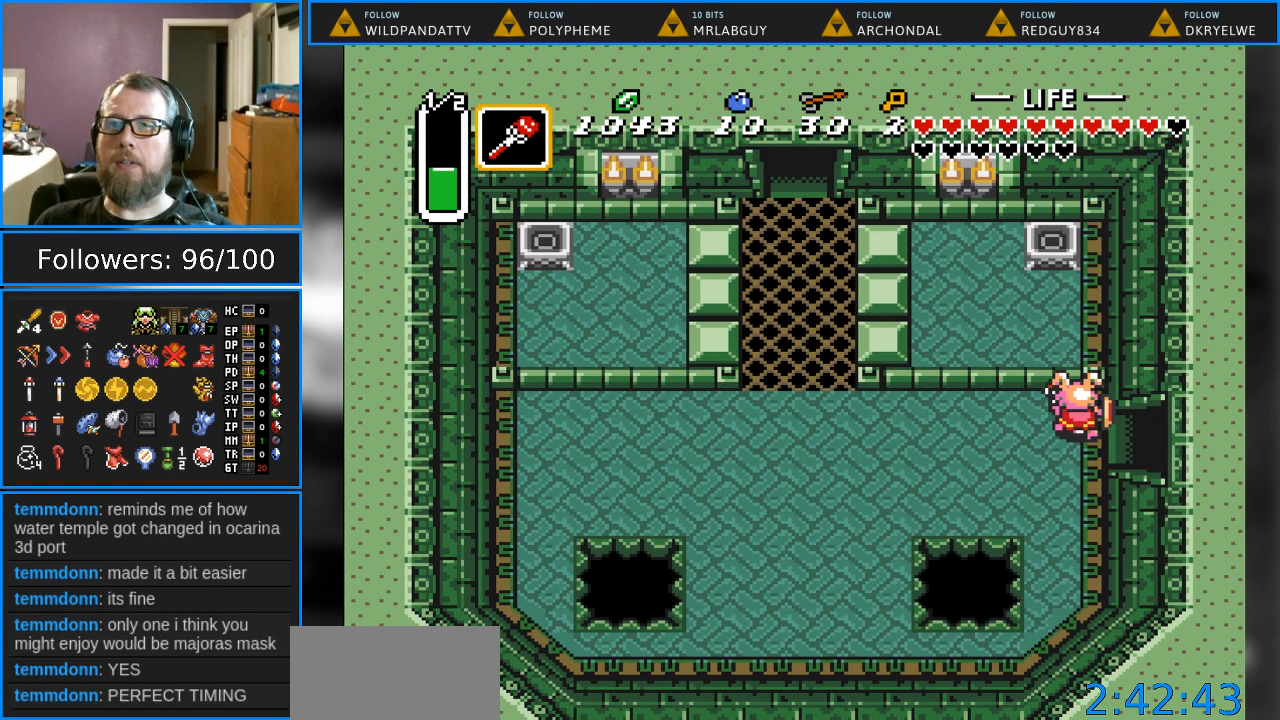
{"buttons": ["DPAD_RIGHT"], "events": [[17, "DPAD_RIGHT", "down"], [267, "DPAD_RIGHT", "up"], [383, "DPAD_RIGHT", "down"]]}
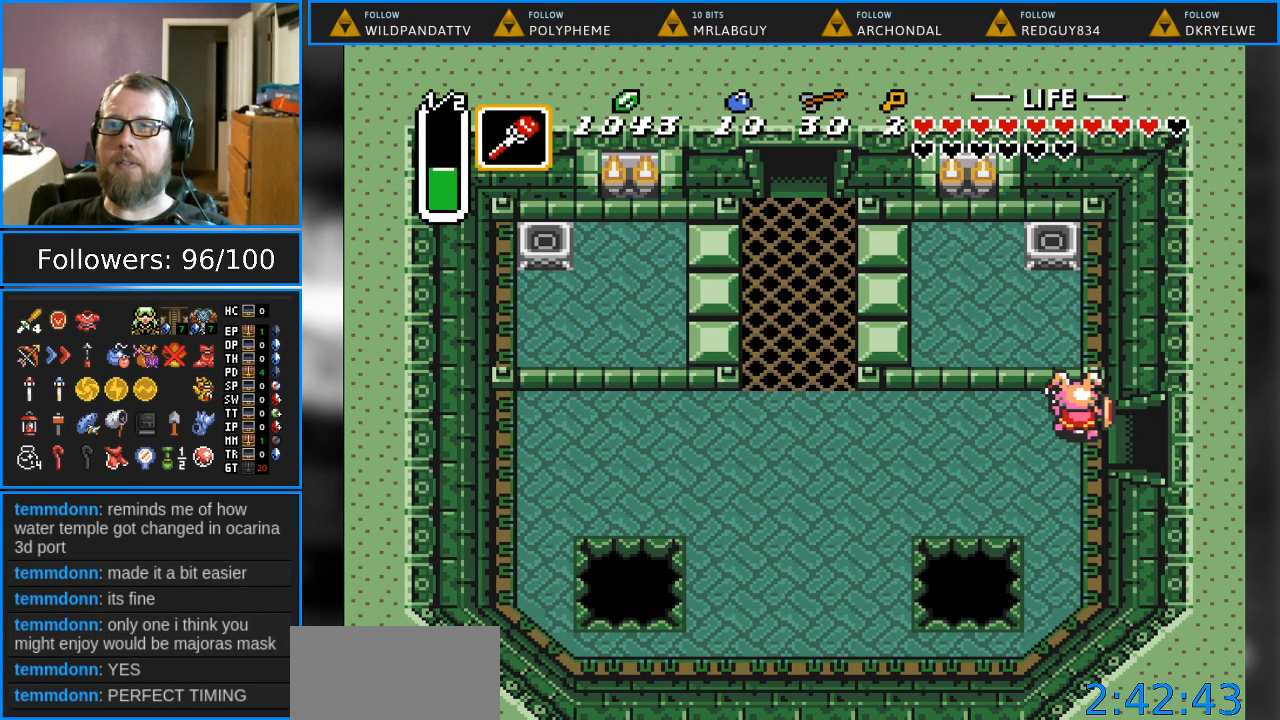
{"buttons": ["DPAD_RIGHT"], "events": [[250, "DPAD_RIGHT", "up"], [433, "DPAD_RIGHT", "down"]]}
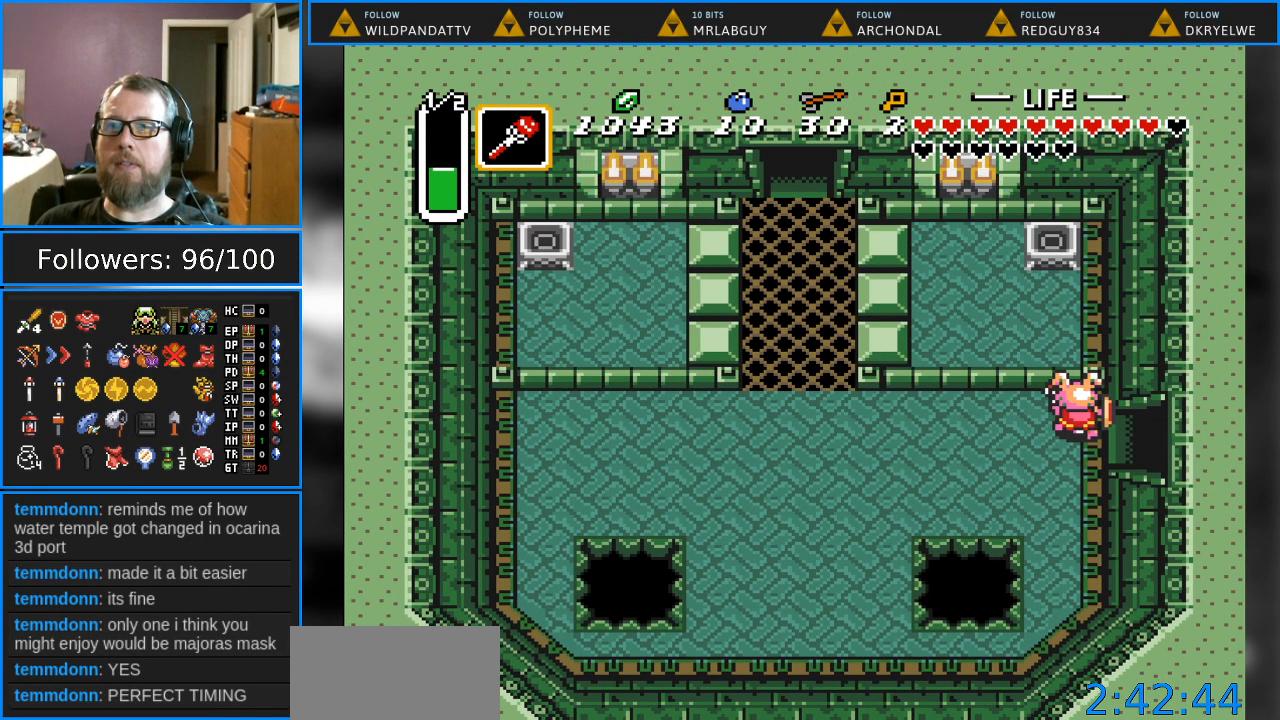
{"buttons": ["DPAD_RIGHT"], "events": []}
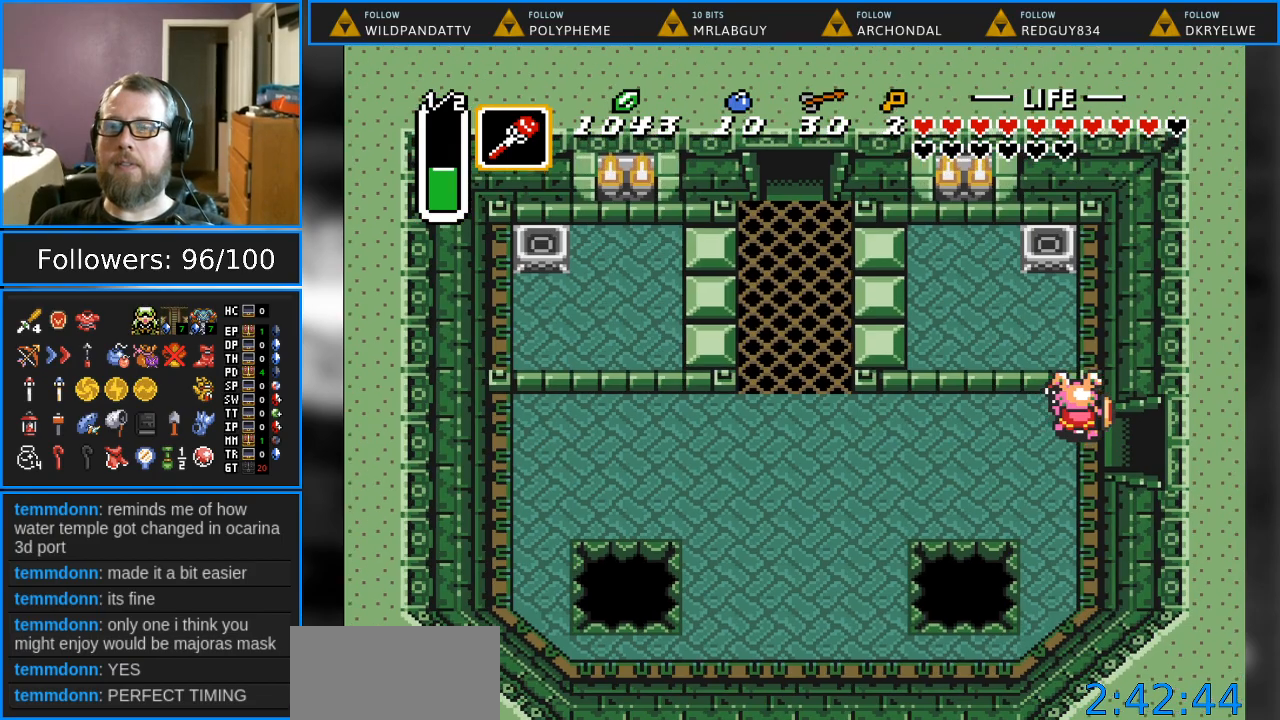
{"buttons": ["DPAD_RIGHT"], "events": []}
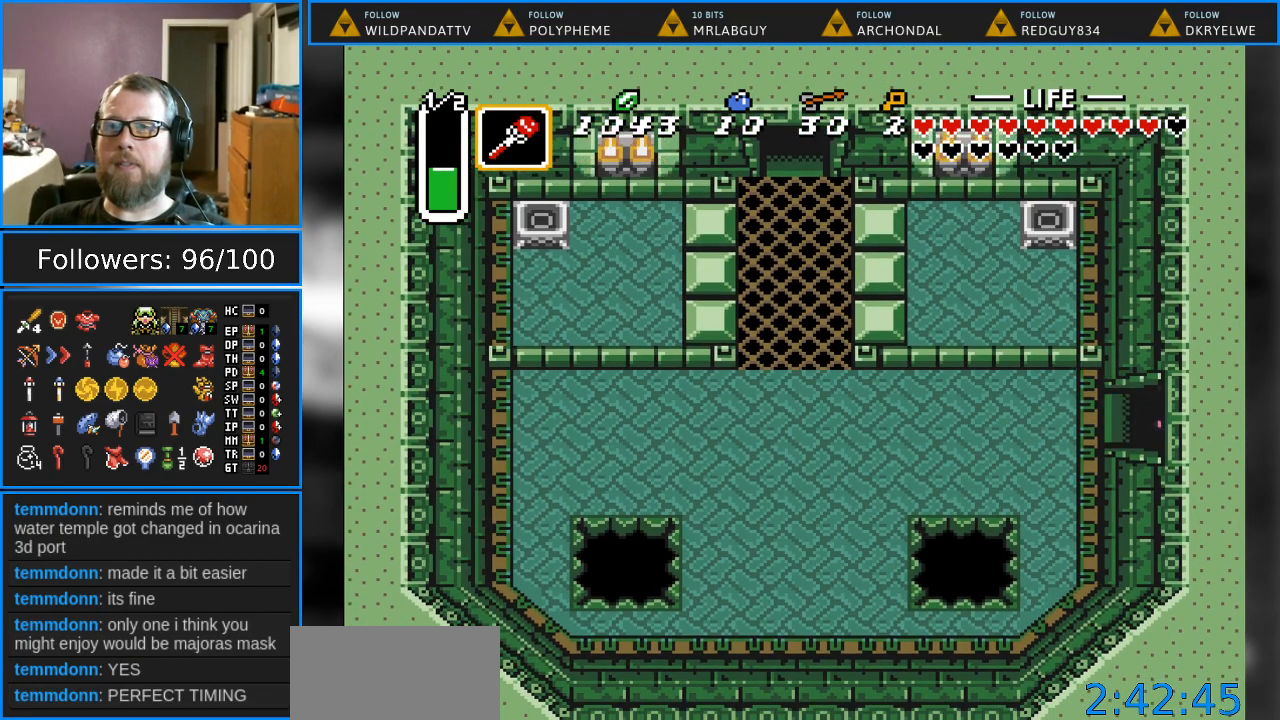
{"buttons": [], "events": [[500, "DPAD_RIGHT", "up"]]}
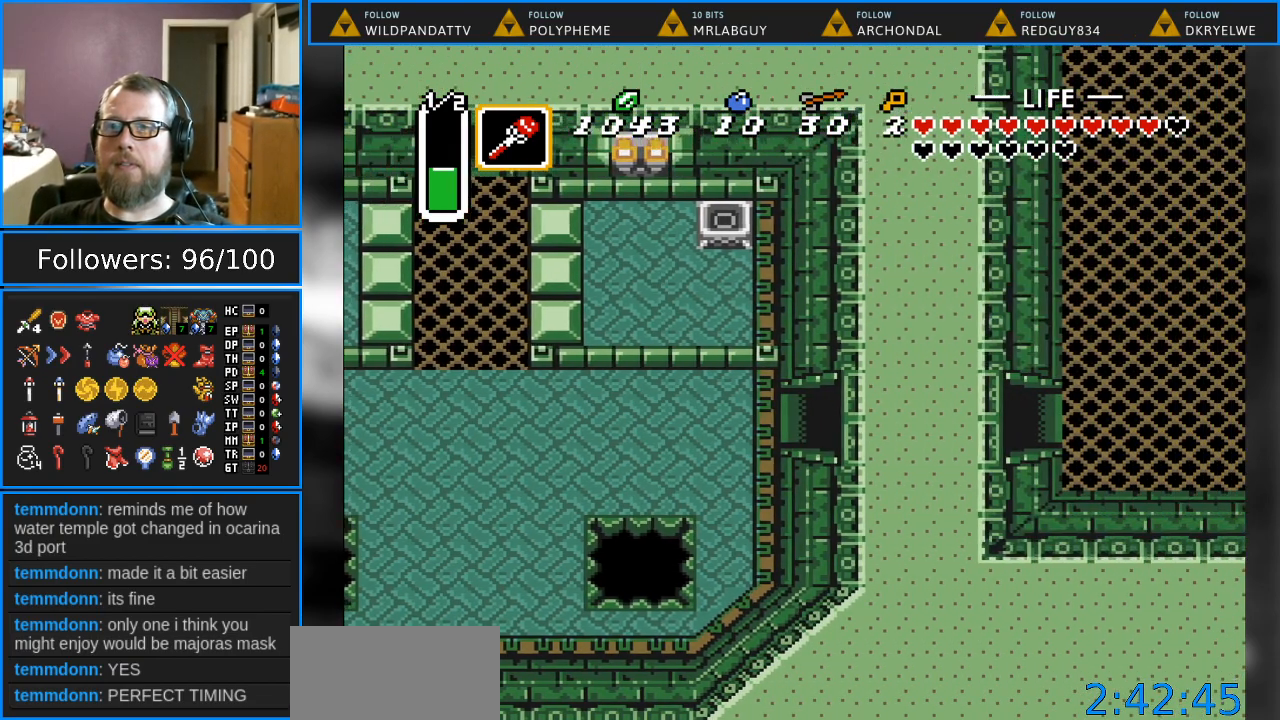
{"buttons": ["DPAD_RIGHT"], "events": [[383, "DPAD_RIGHT", "down"]]}
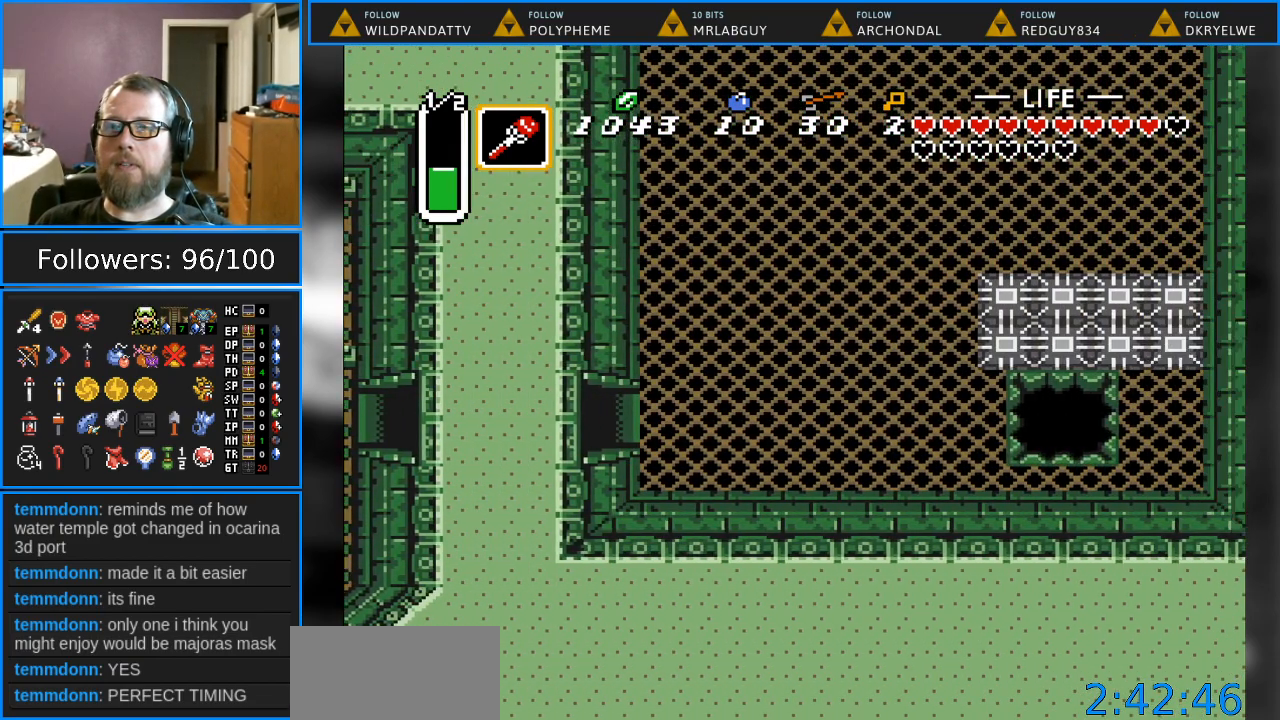
{"buttons": ["DPAD_RIGHT"], "events": []}